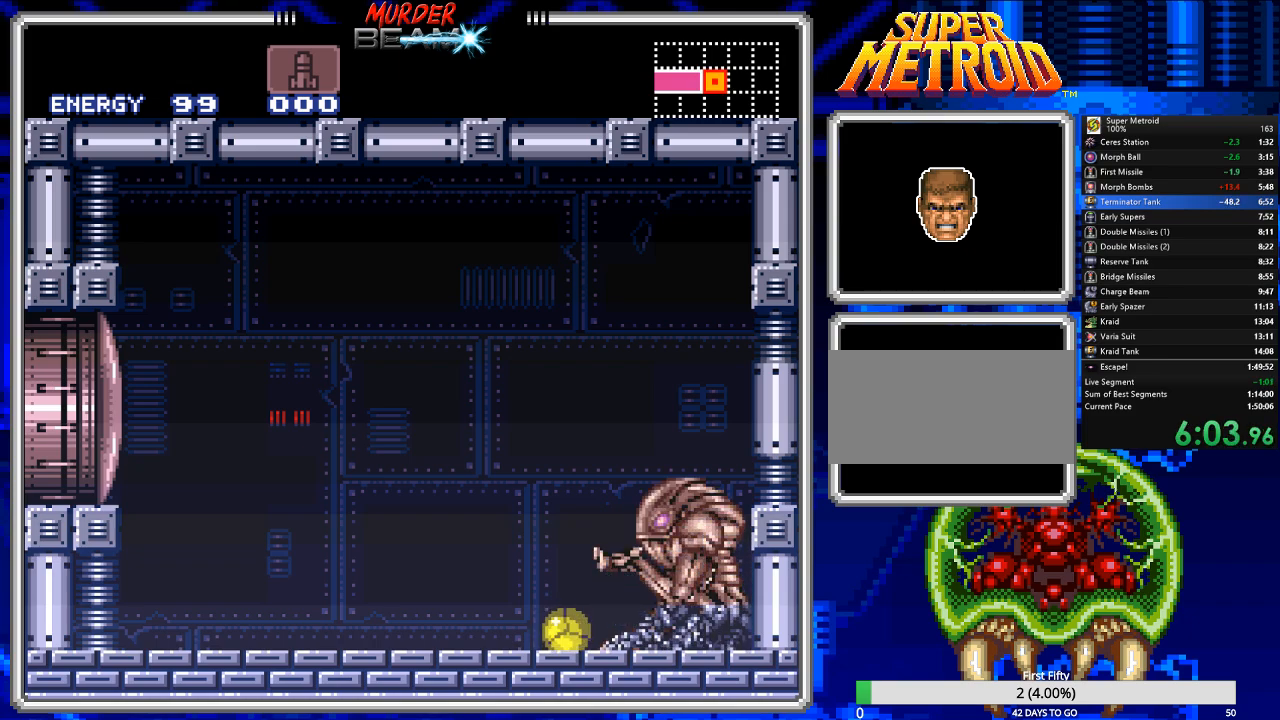
Gameplay with a controller (Nintendo layout); each line is a JSON object with the inputs held at the frame after it. "events" lists button and stick changes between this image and that frame as [ms after this image, input, new state], when the widget could be followed in between. Not read: L3 R3 SELECT.
{"buttons": ["B"], "events": []}
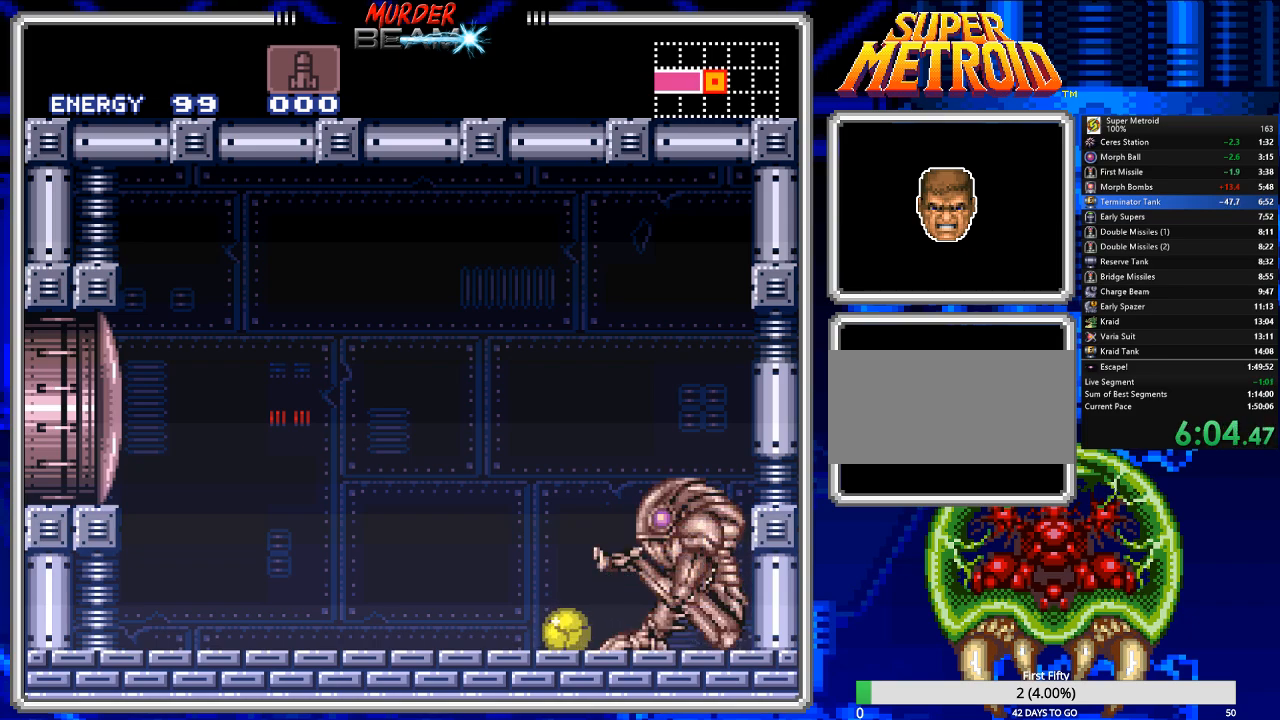
{"buttons": ["B"], "events": []}
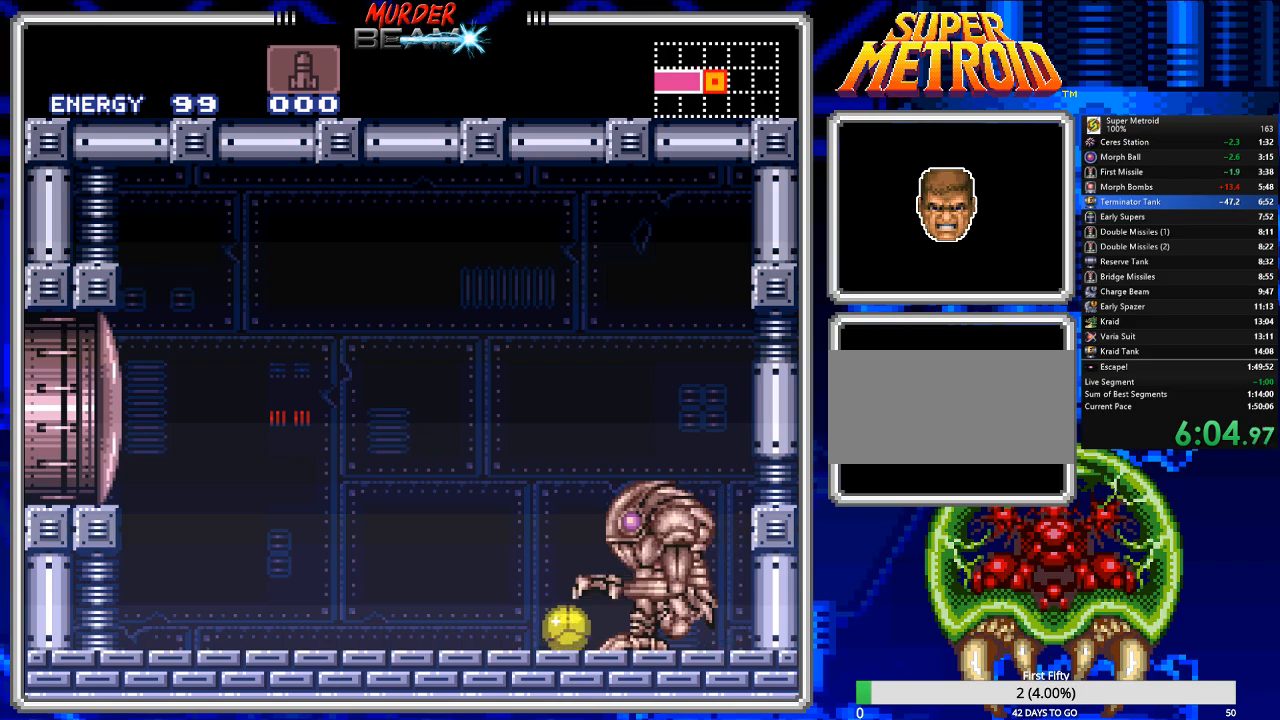
{"buttons": ["B"], "events": []}
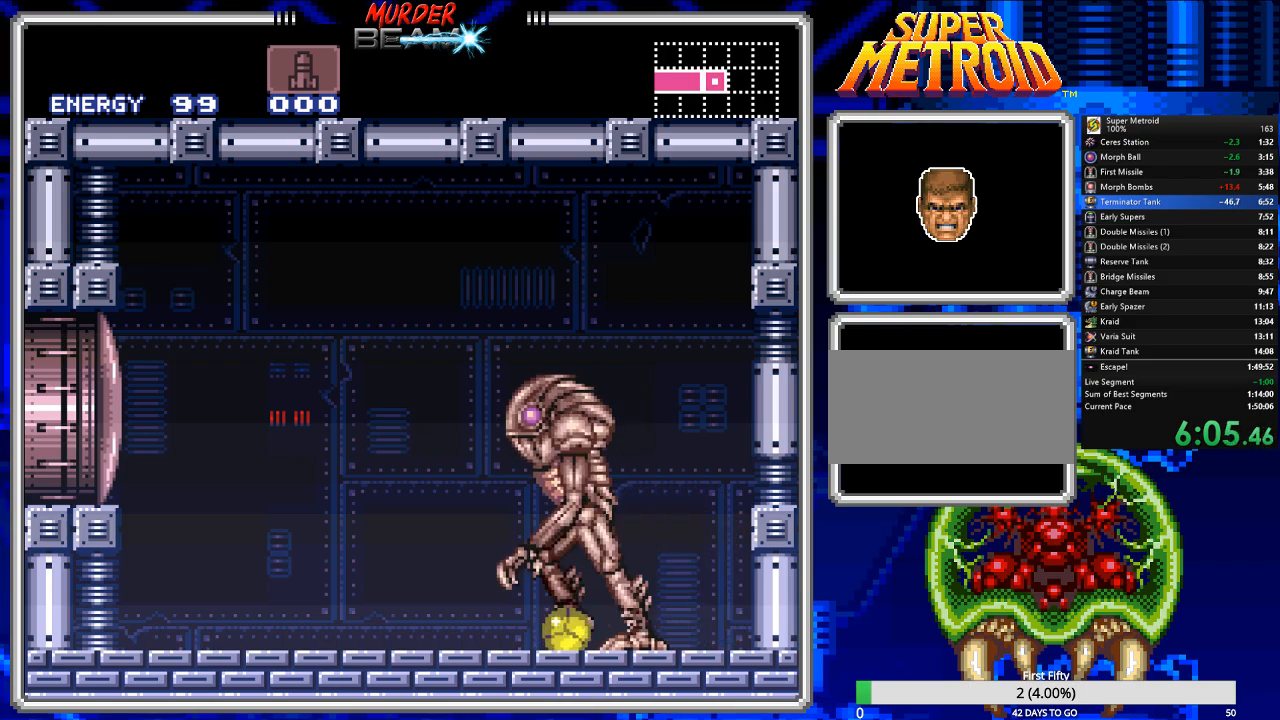
{"buttons": ["B"], "events": []}
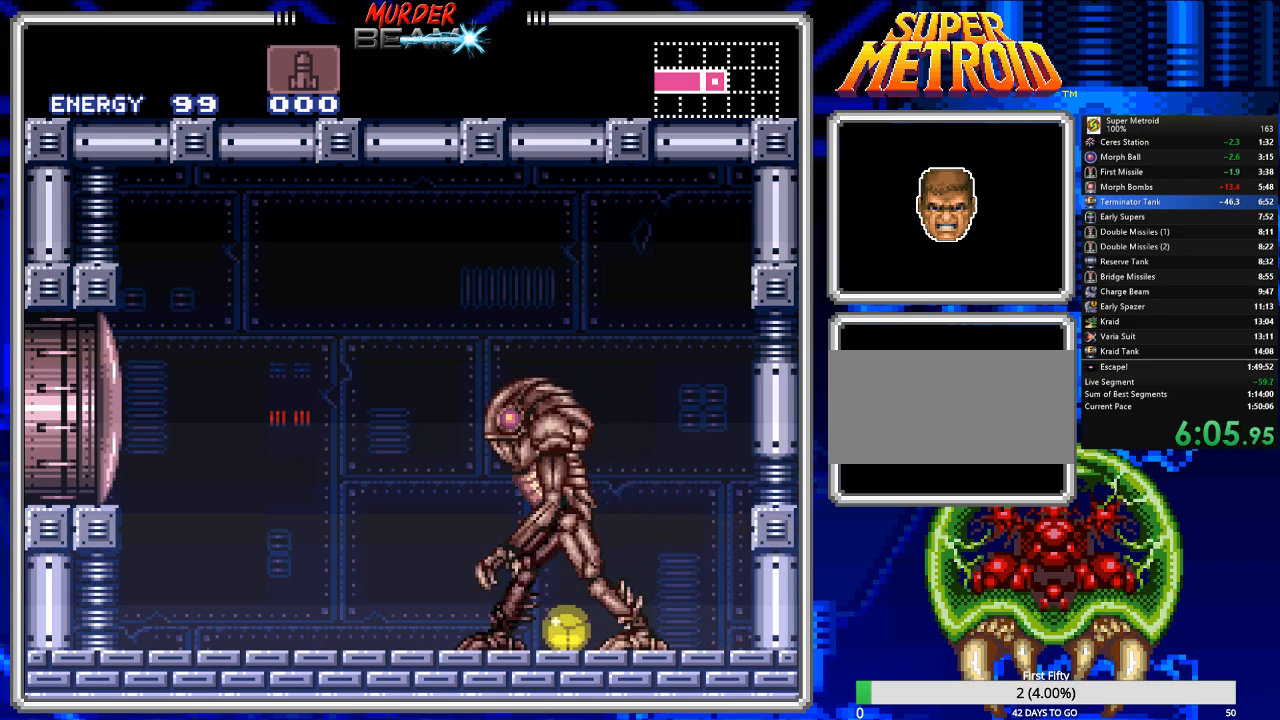
{"buttons": ["B"], "events": []}
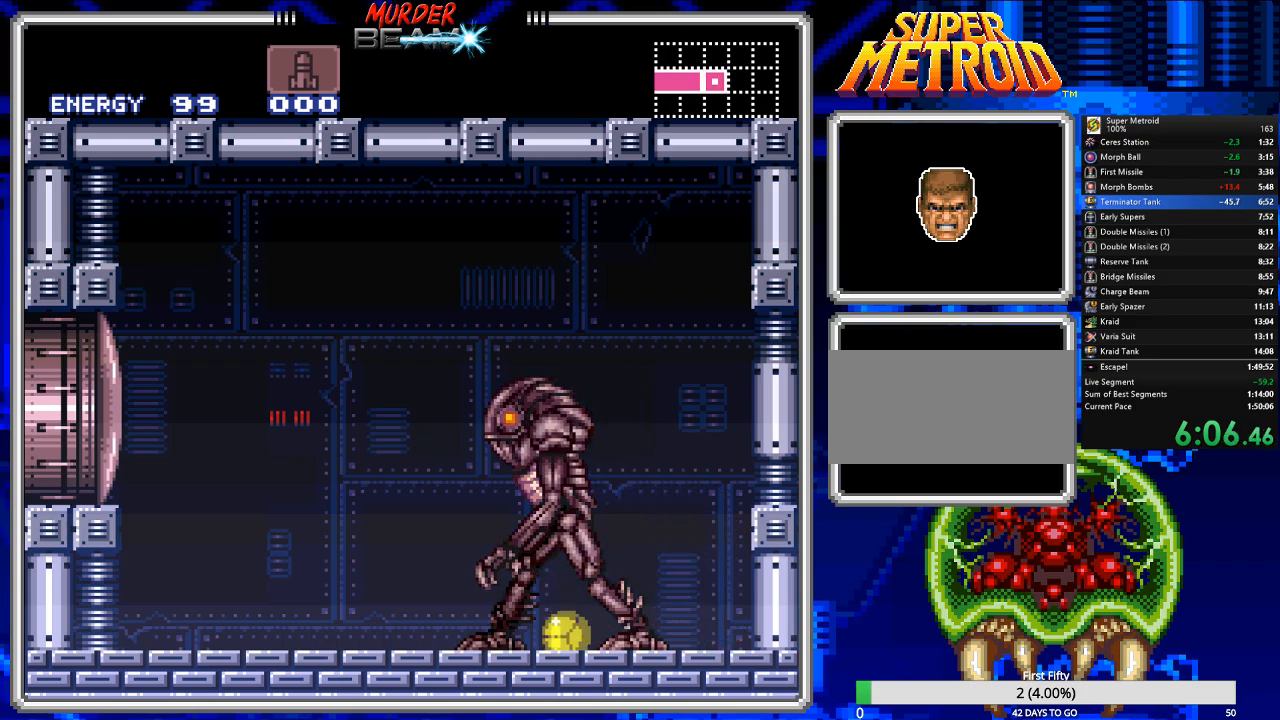
{"buttons": ["B"], "events": []}
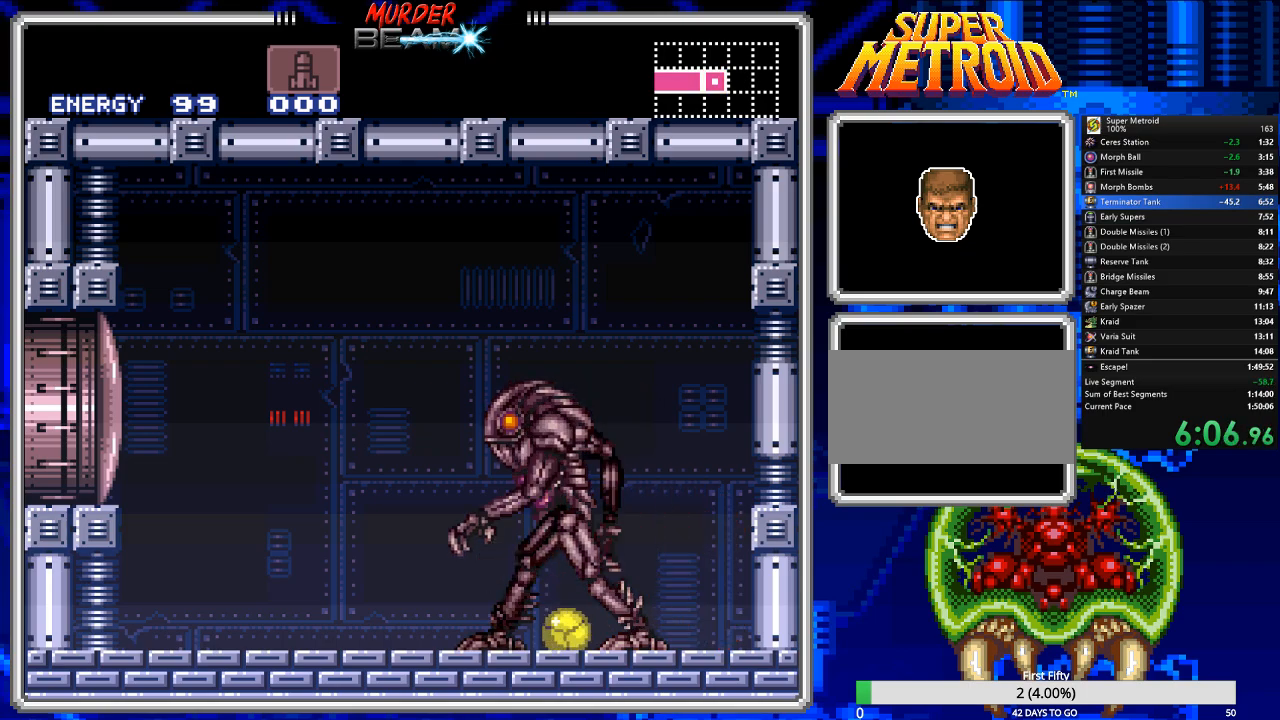
{"buttons": ["B", "DPAD_UP"], "events": [[450, "DPAD_UP", "down"]]}
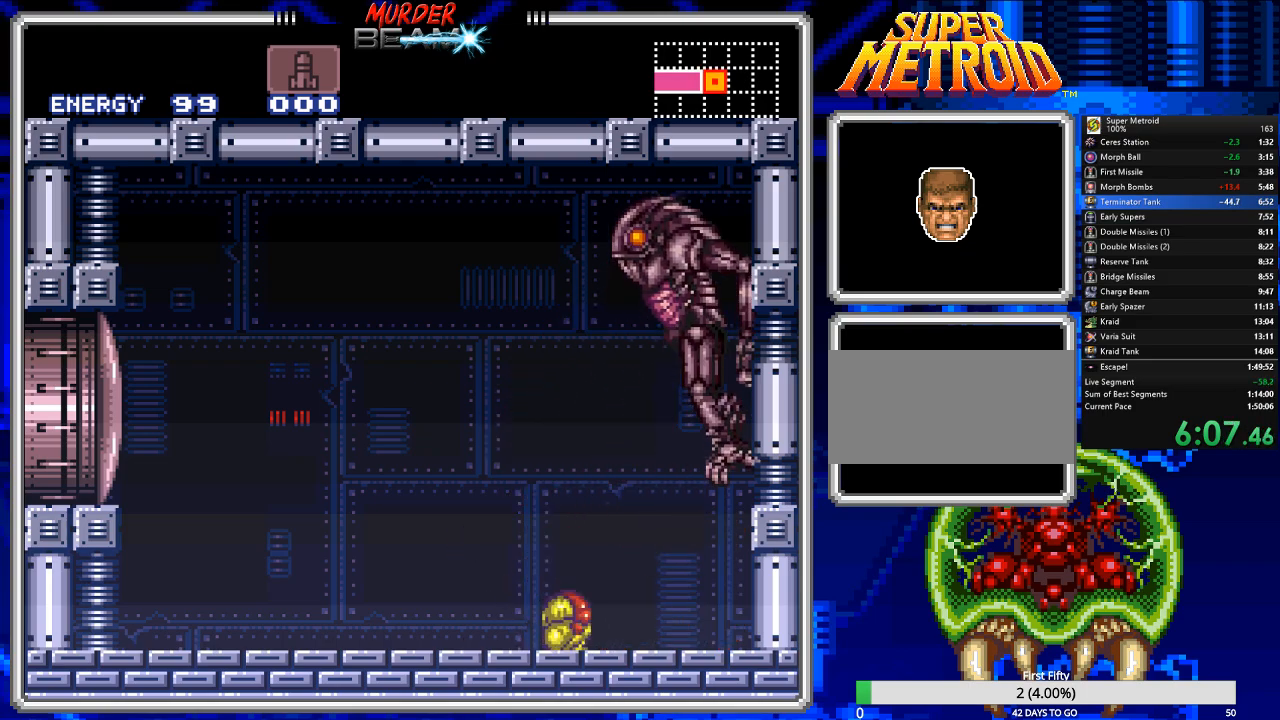
{"buttons": ["X", "R1"], "events": [[17, "DPAD_UP", "up"], [50, "B", "up"], [83, "R1", "down"], [200, "X", "down"], [333, "X", "up"], [433, "X", "down"]]}
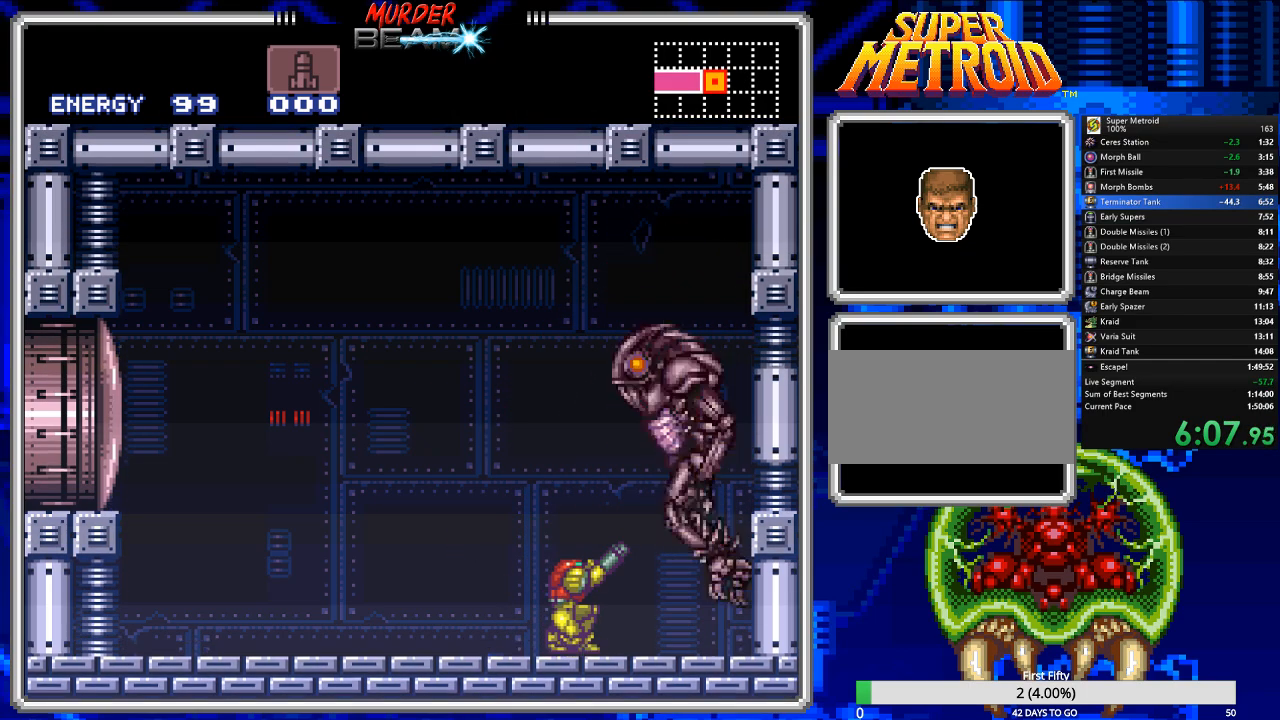
{"buttons": ["R1"], "events": [[33, "X", "up"], [133, "X", "down"], [233, "X", "up"], [333, "X", "down"], [483, "X", "up"]]}
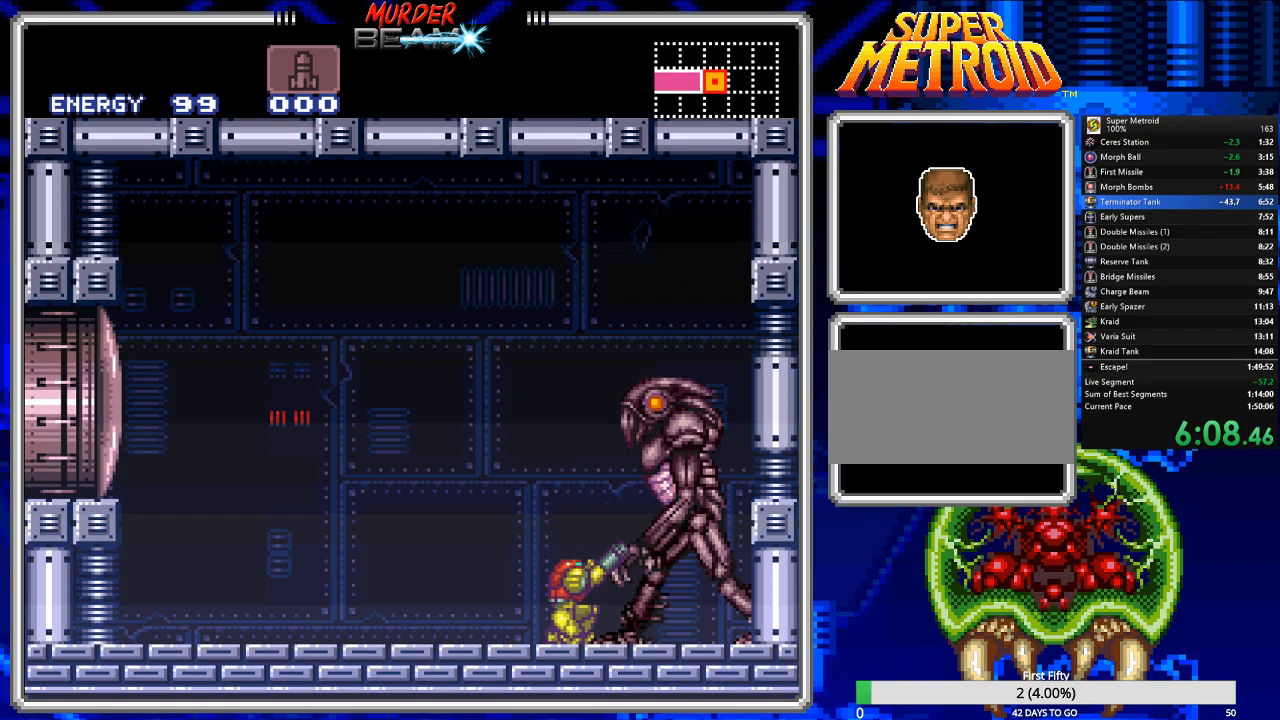
{"buttons": ["X", "R1"], "events": [[150, "X", "down"], [283, "X", "up"], [450, "X", "down"]]}
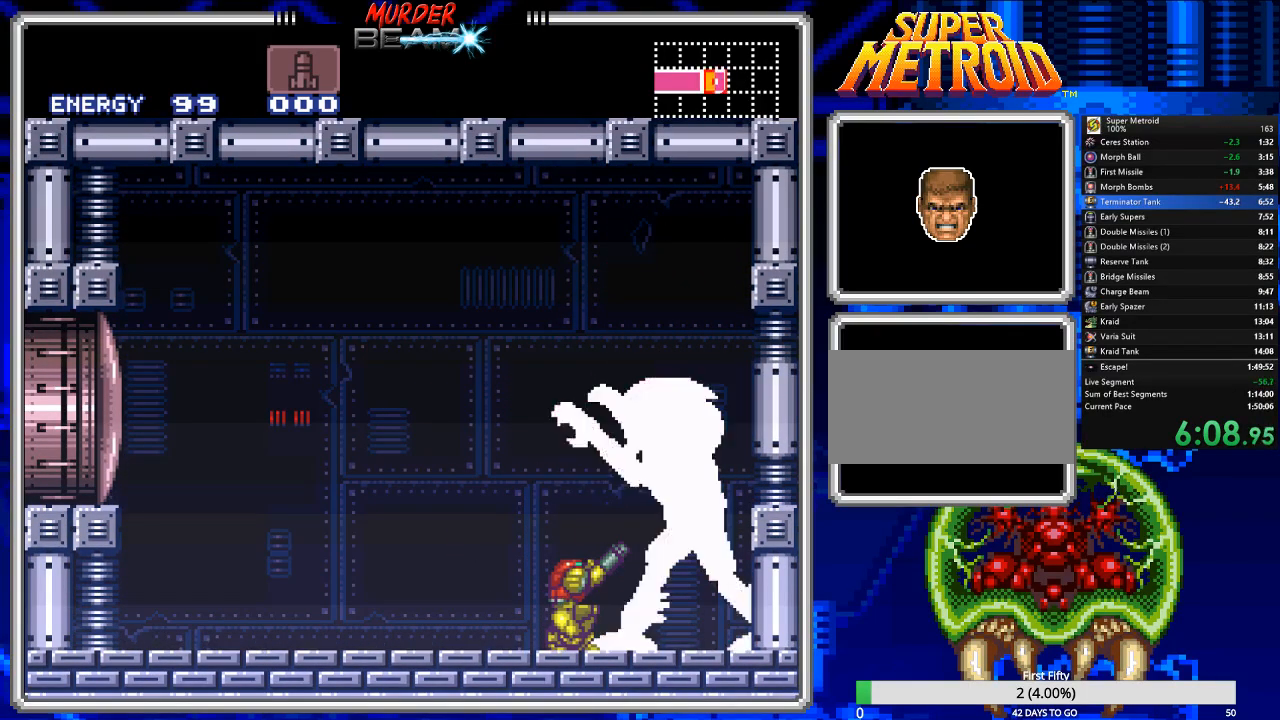
{"buttons": ["R1"], "events": [[50, "X", "up"], [317, "X", "down"], [433, "X", "up"]]}
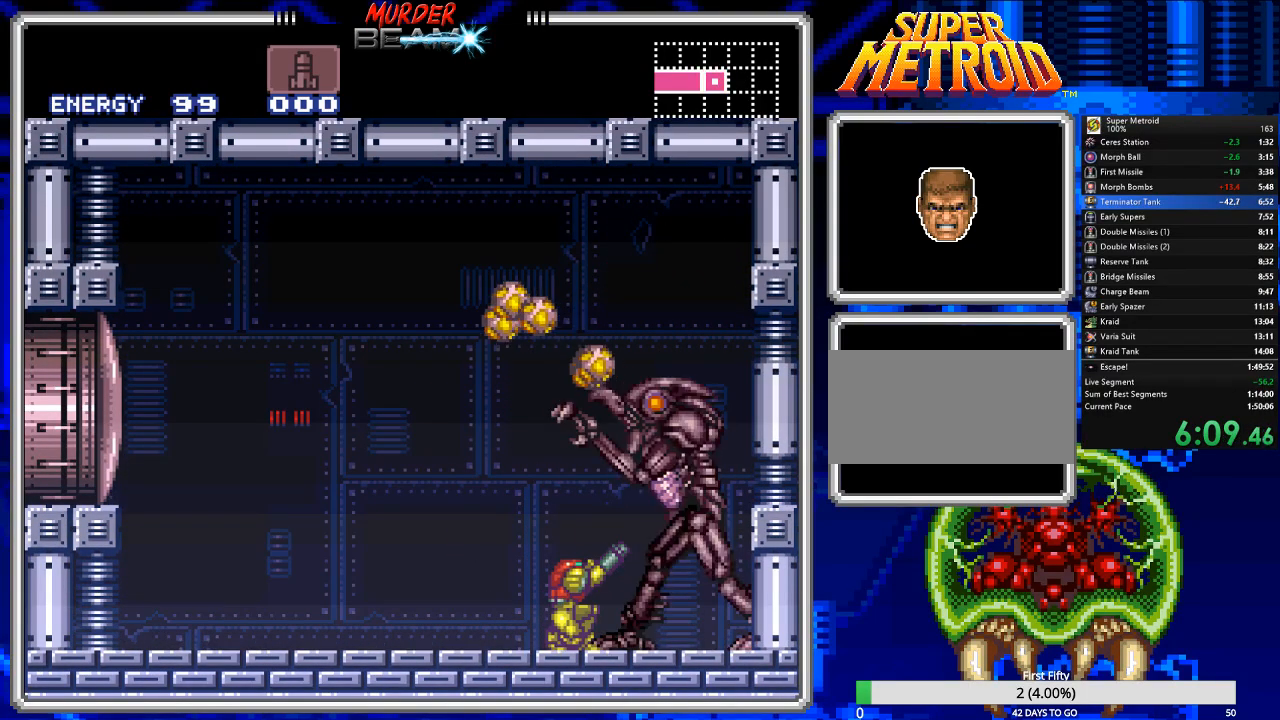
{"buttons": ["X", "R1"], "events": [[167, "DPAD_LEFT", "down"], [233, "DPAD_LEFT", "up"], [233, "X", "down"], [367, "X", "up"], [433, "X", "down"]]}
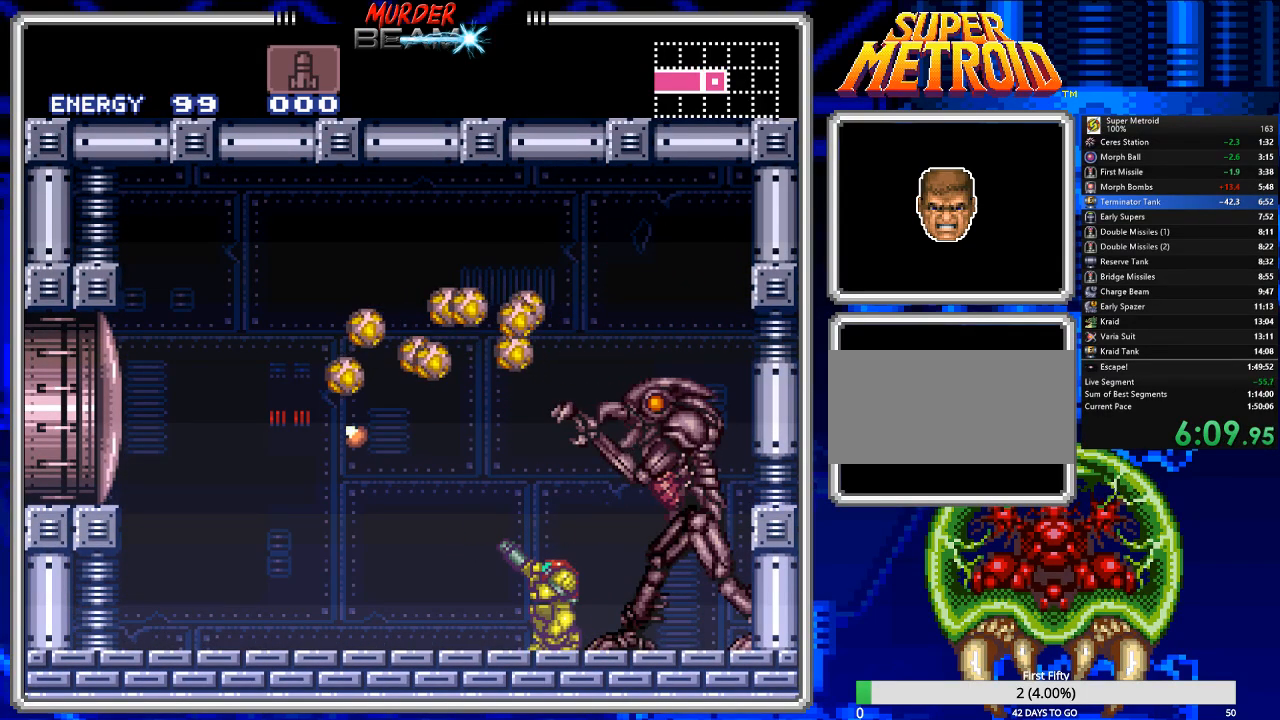
{"buttons": ["X", "R1", "DPAD_LEFT"], "events": [[33, "X", "up"], [117, "X", "down"], [183, "DPAD_LEFT", "down"], [217, "X", "up"], [283, "X", "down"], [317, "DPAD_LEFT", "up"], [383, "DPAD_LEFT", "down"], [383, "X", "up"], [450, "X", "down"]]}
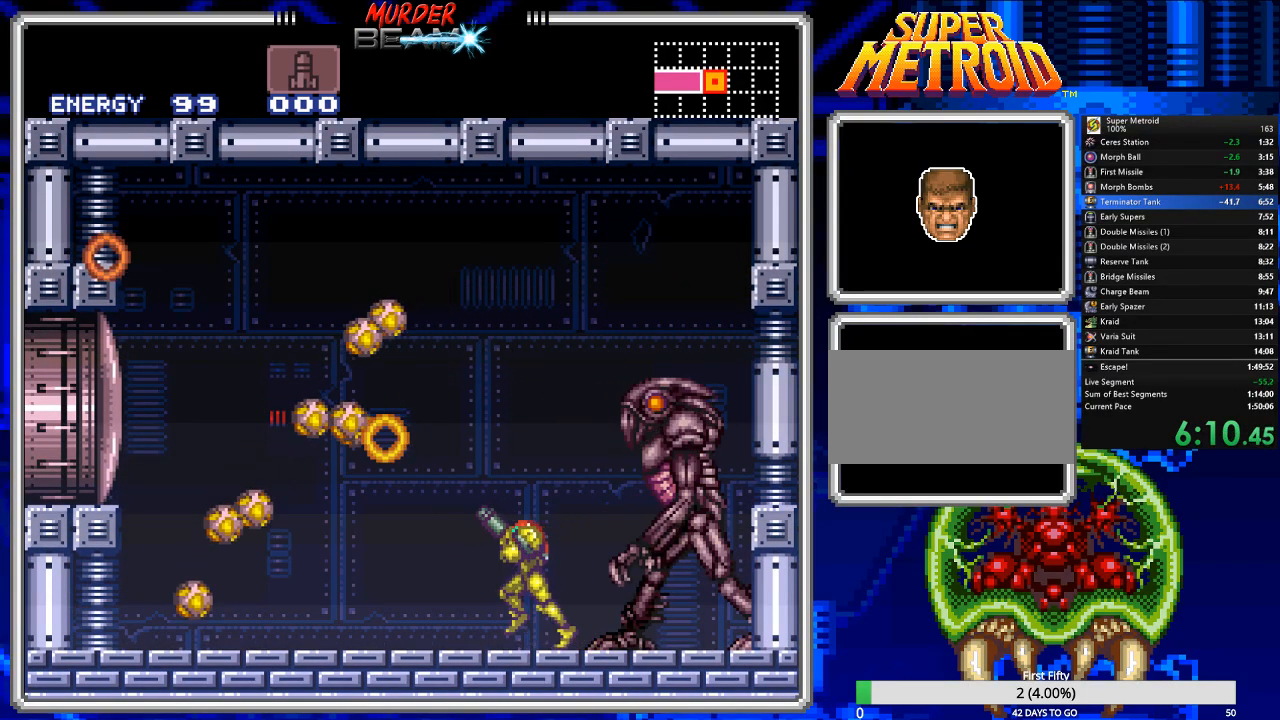
{"buttons": ["X", "R1"], "events": [[17, "X", "up"], [117, "X", "down"], [317, "DPAD_LEFT", "up"], [383, "X", "up"], [467, "X", "down"]]}
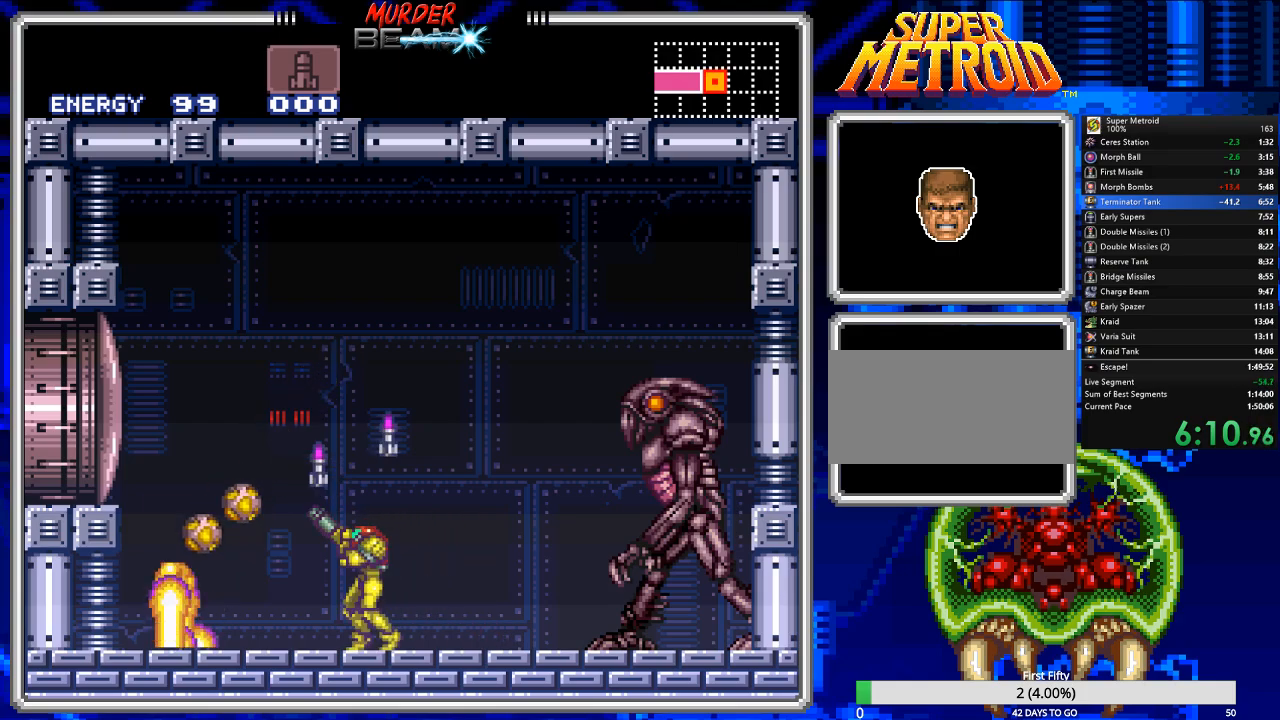
{"buttons": ["DPAD_LEFT"], "events": [[17, "X", "up"], [167, "R1", "up"], [233, "DPAD_RIGHT", "down"], [300, "A", "down"], [333, "DPAD_RIGHT", "up"], [433, "DPAD_LEFT", "down"], [467, "A", "up"]]}
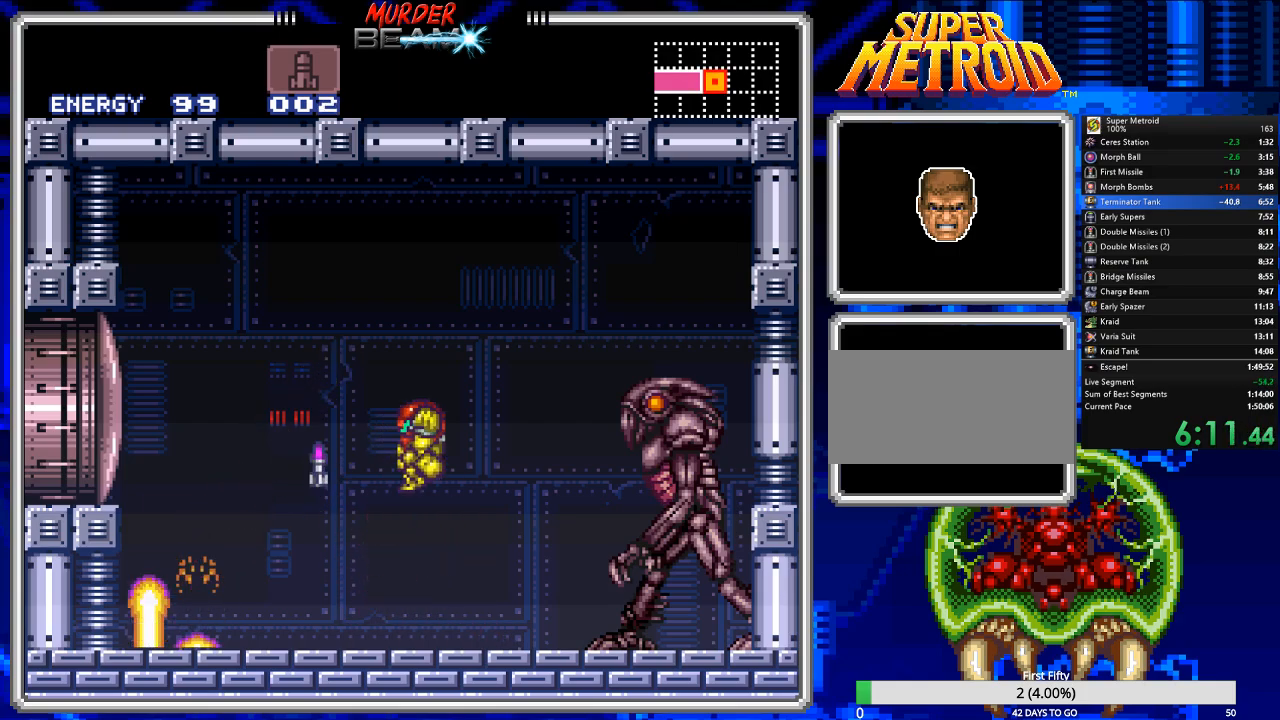
{"buttons": ["DPAD_LEFT"], "events": []}
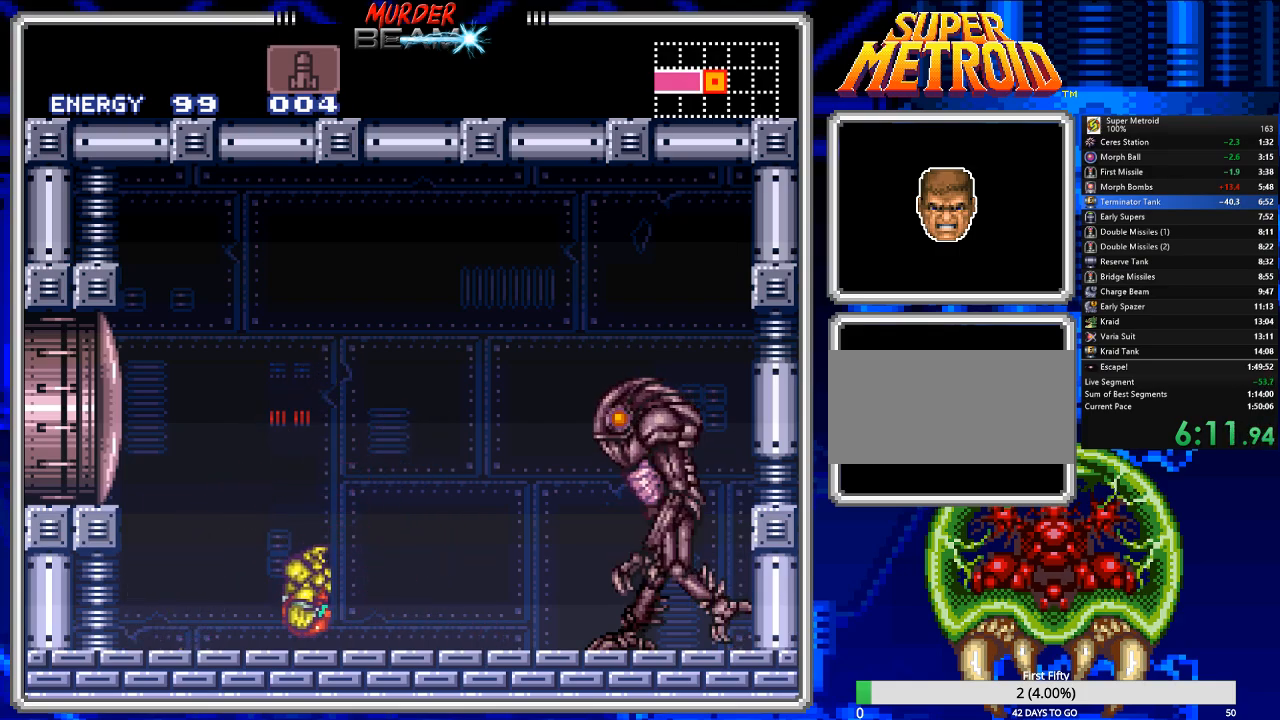
{"buttons": ["R1", "DPAD_LEFT"], "events": [[17, "DPAD_LEFT", "up"], [117, "DPAD_RIGHT", "down"], [183, "Y", "down"], [283, "Y", "up"], [350, "DPAD_RIGHT", "up"], [350, "R1", "down"], [383, "X", "down"], [483, "DPAD_LEFT", "down"], [483, "X", "up"]]}
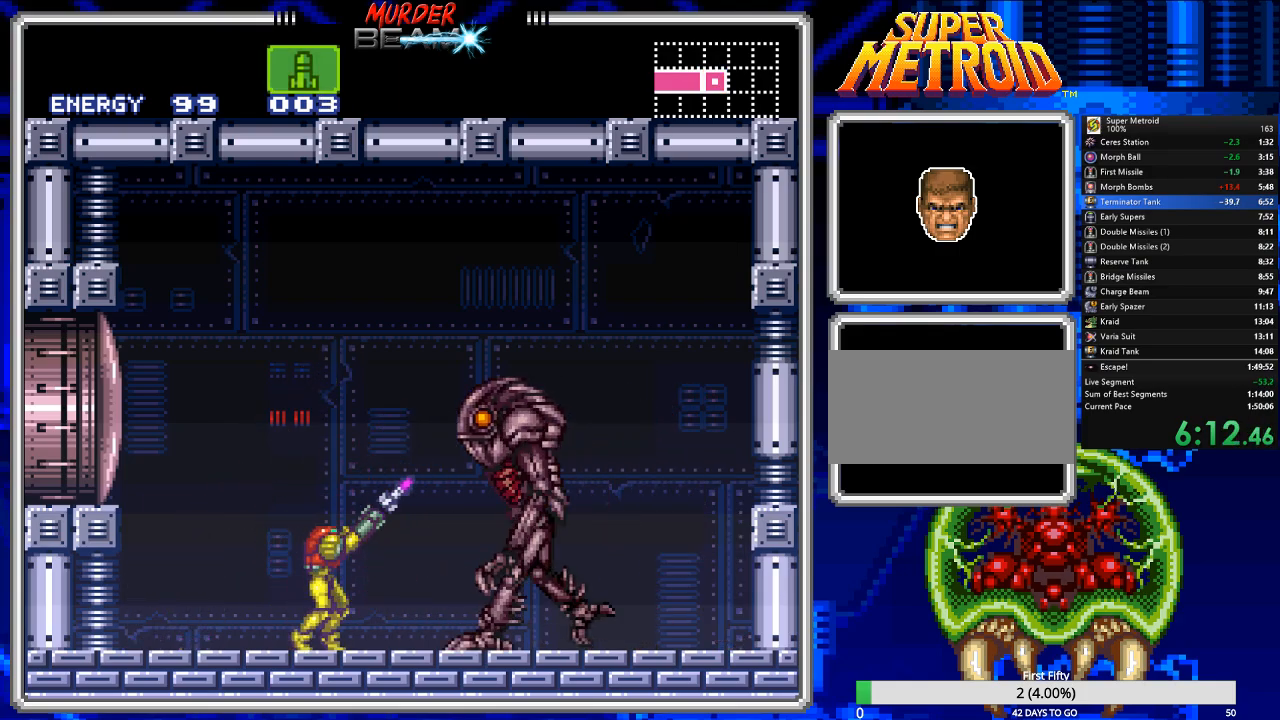
{"buttons": ["R1", "DPAD_LEFT"], "events": []}
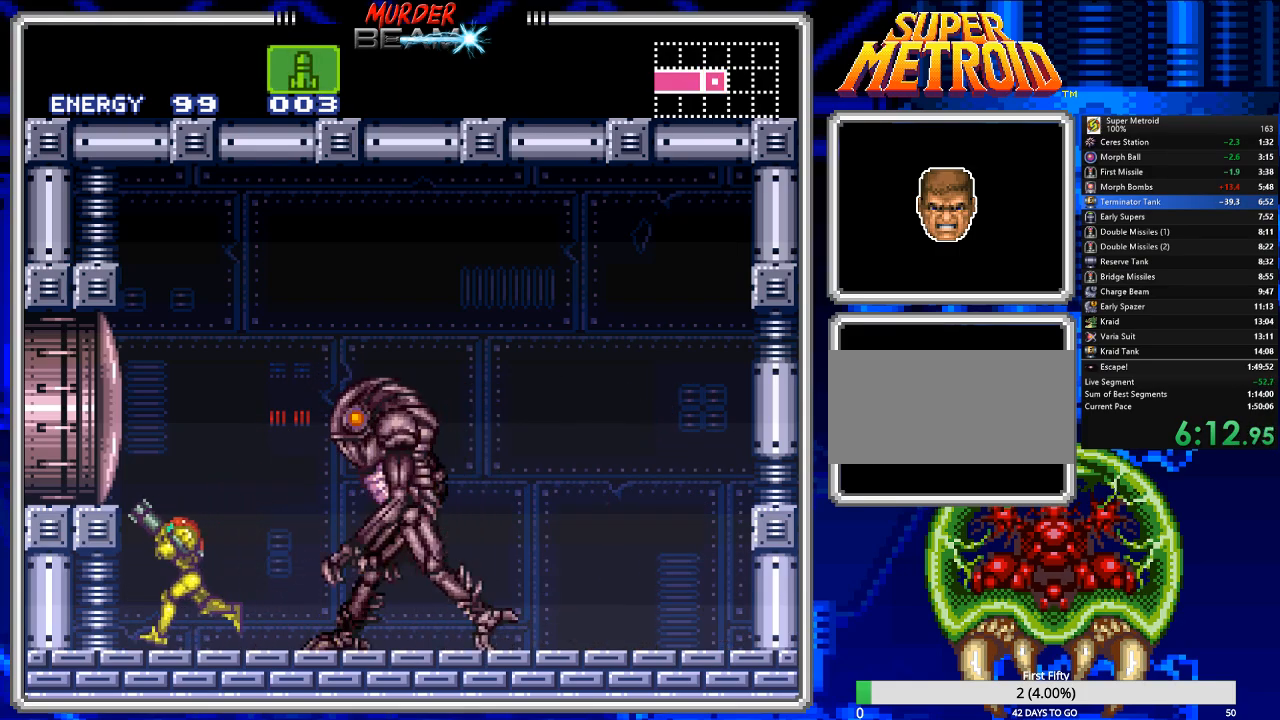
{"buttons": ["R1", "DPAD_DOWN"], "events": [[100, "DPAD_LEFT", "up"], [167, "DPAD_RIGHT", "down"], [267, "DPAD_RIGHT", "up"], [300, "X", "down"], [417, "X", "up"], [483, "DPAD_DOWN", "down"]]}
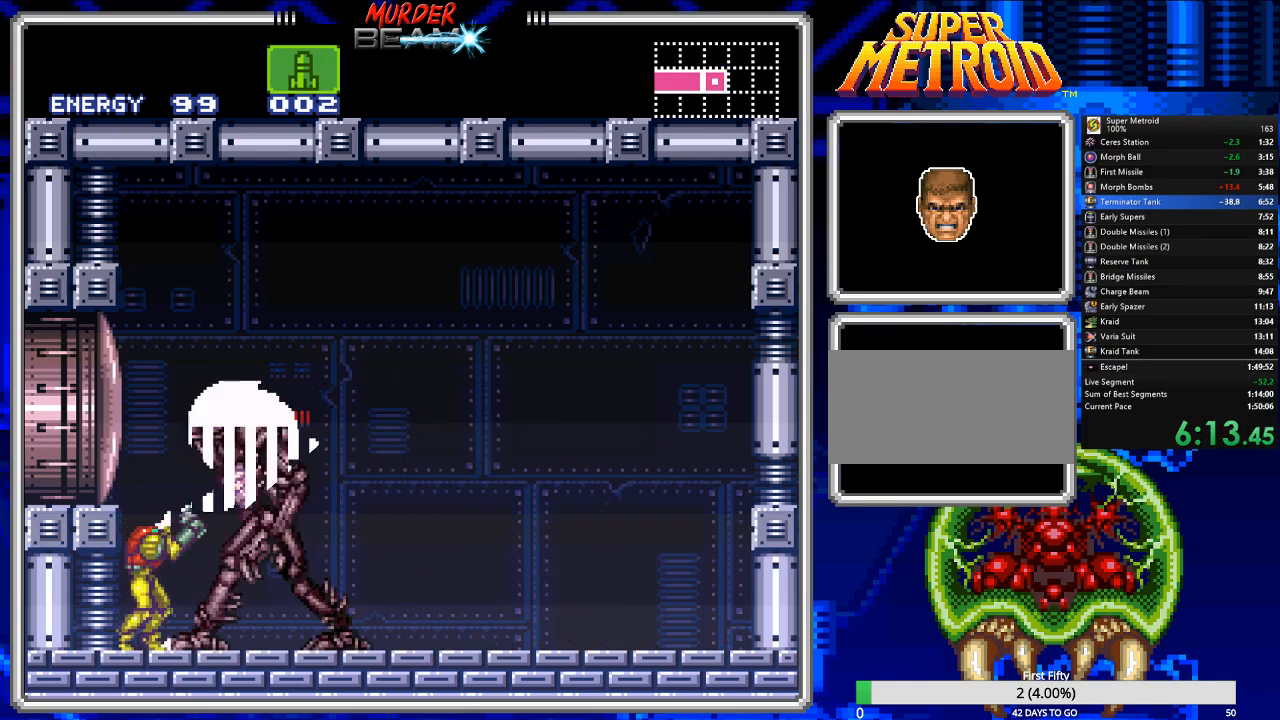
{"buttons": ["R1"], "events": [[83, "DPAD_DOWN", "up"], [150, "DPAD_DOWN", "down"], [250, "DPAD_DOWN", "up"]]}
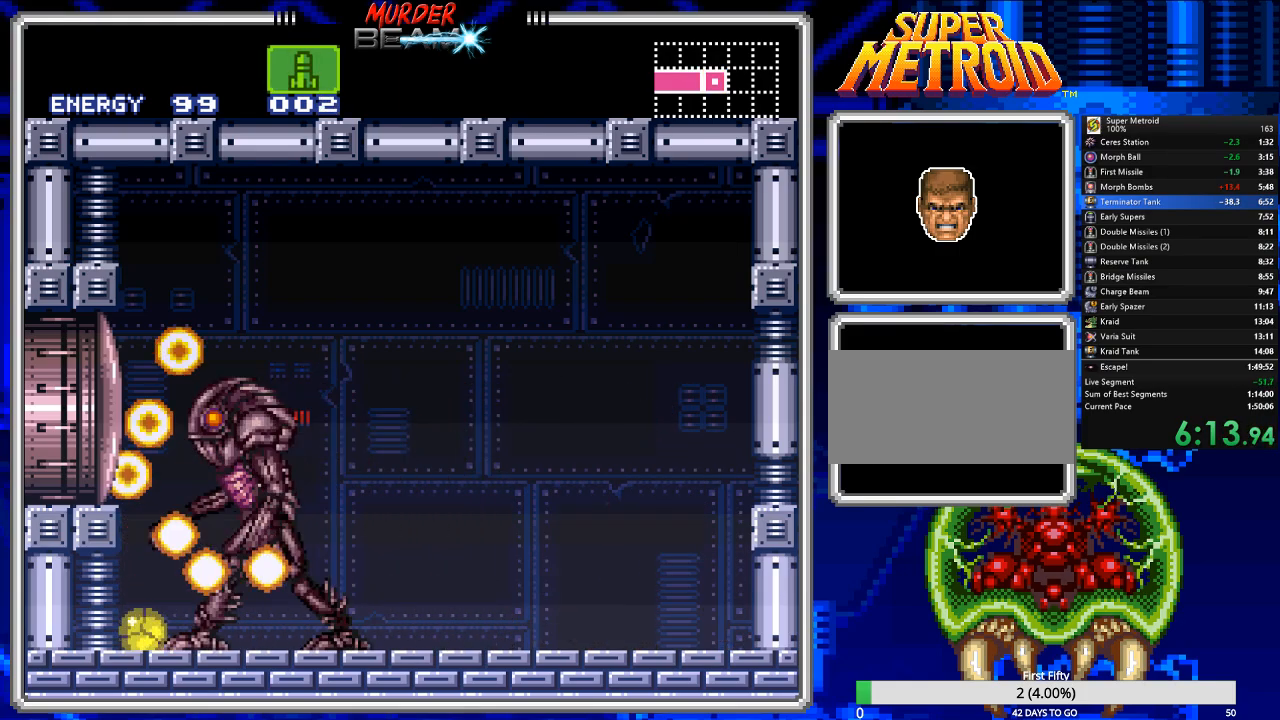
{"buttons": ["R1"], "events": []}
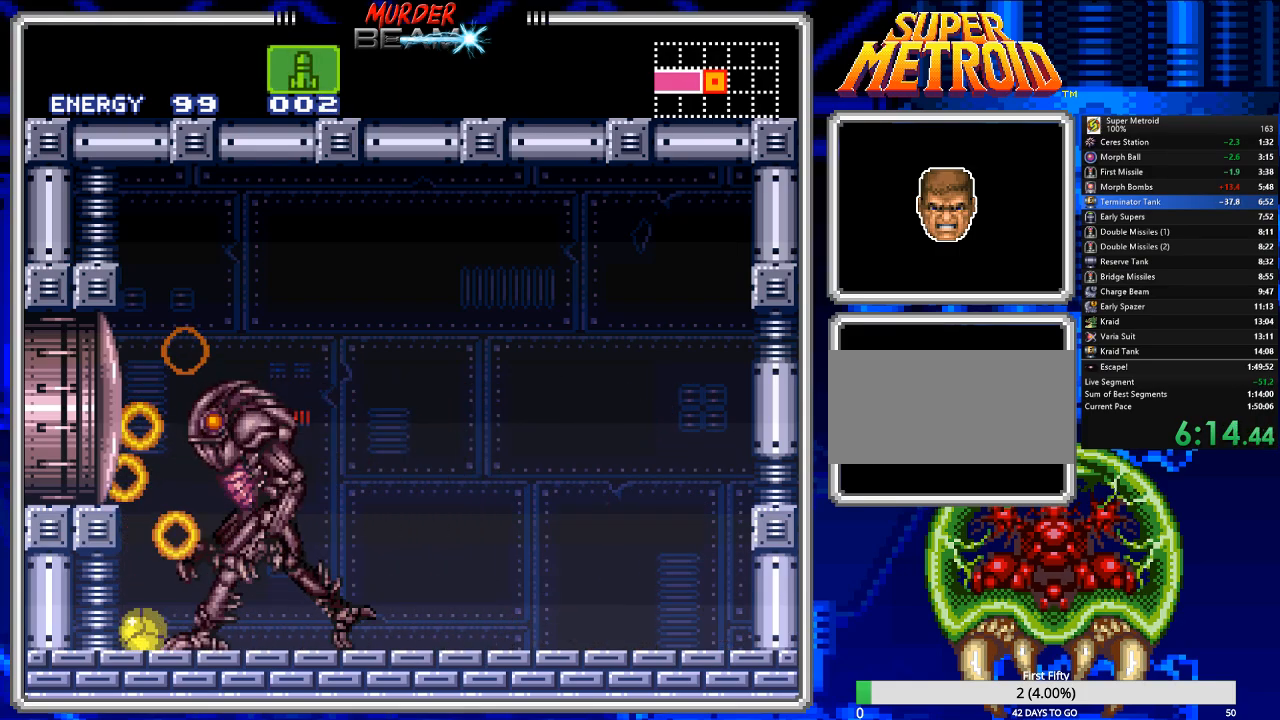
{"buttons": ["R1", "DPAD_RIGHT"], "events": [[500, "DPAD_RIGHT", "down"]]}
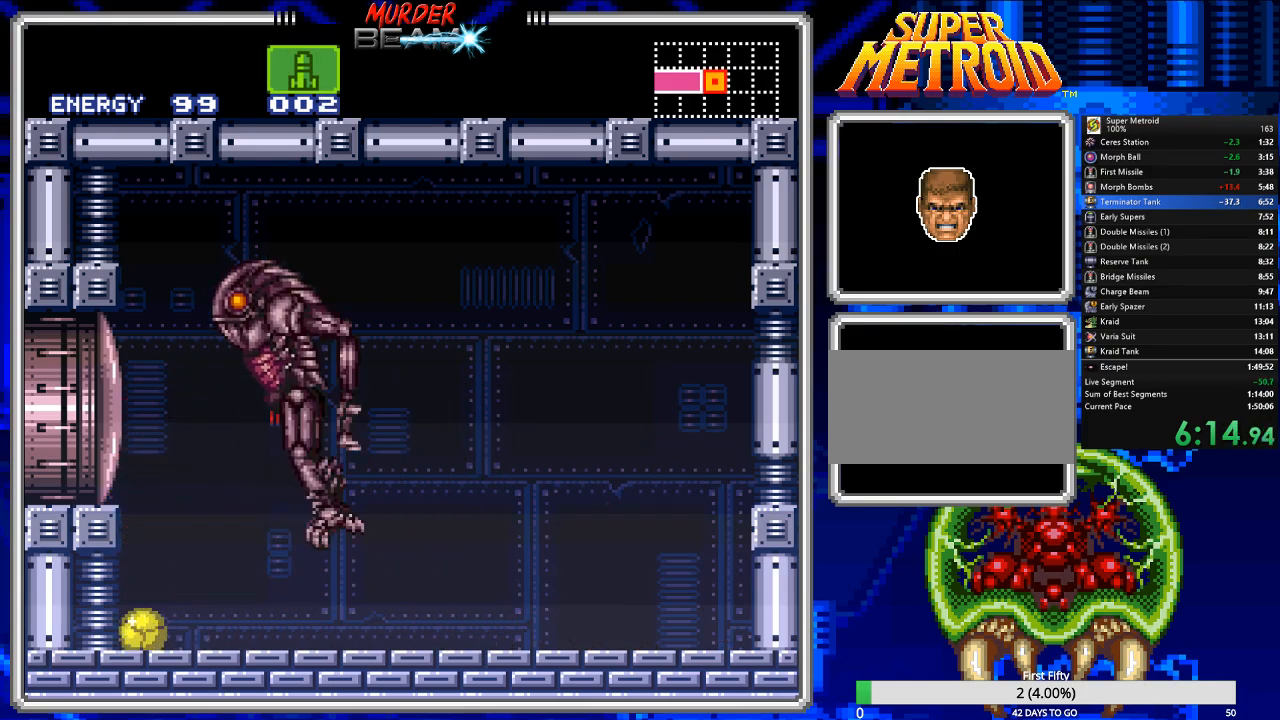
{"buttons": ["R1", "DPAD_RIGHT"], "events": []}
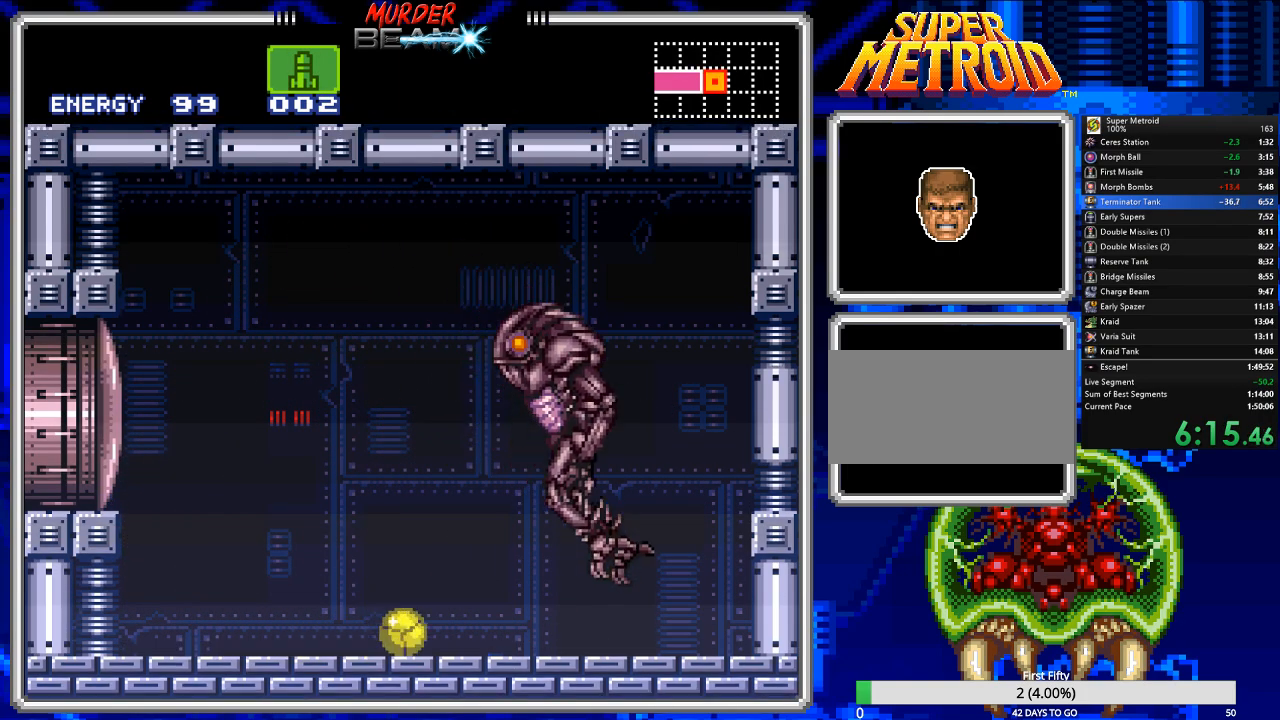
{"buttons": ["R1"], "events": [[83, "DPAD_RIGHT", "up"], [150, "DPAD_UP", "down"], [283, "DPAD_UP", "up"], [350, "X", "down"], [450, "X", "up"]]}
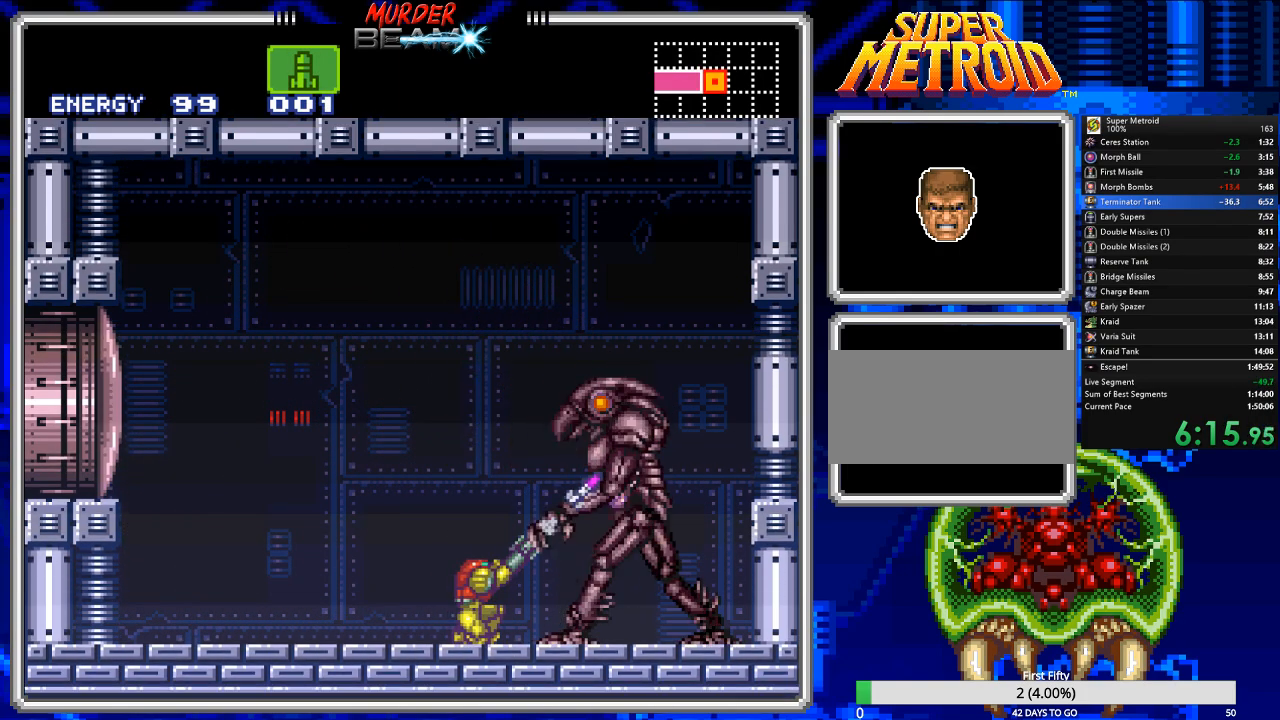
{"buttons": ["R1"], "events": [[167, "X", "down"], [233, "X", "up"]]}
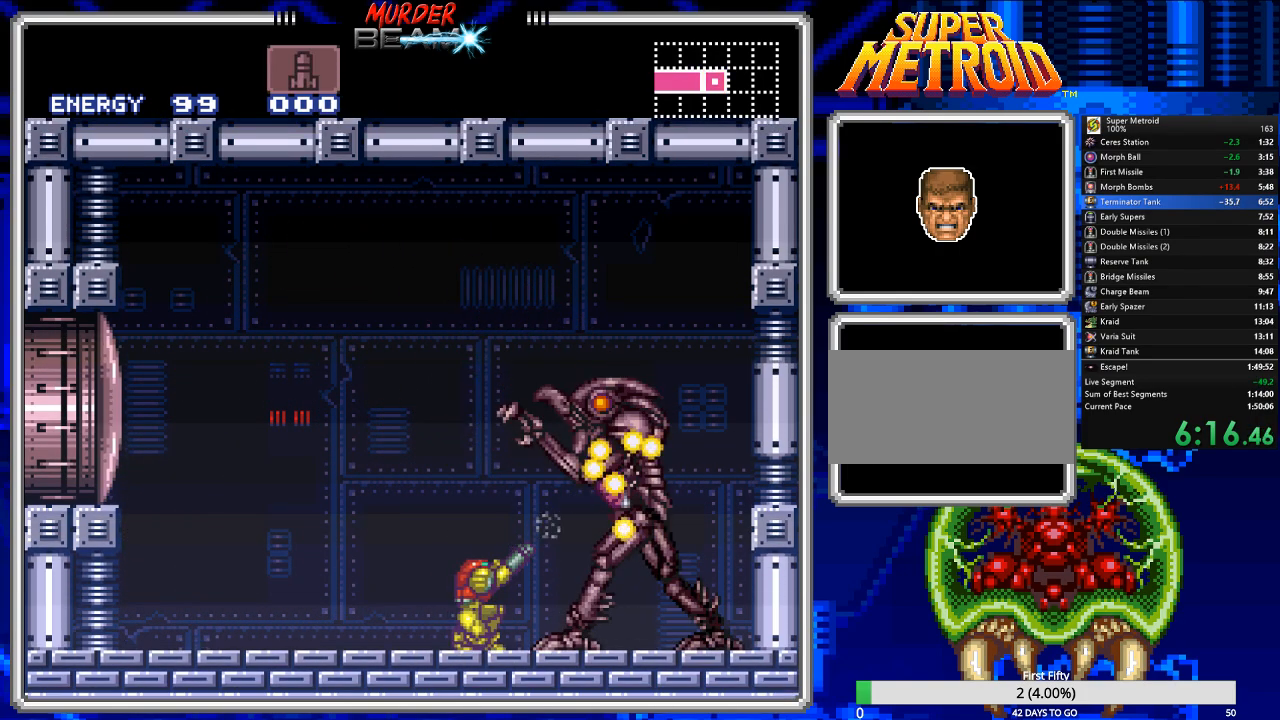
{"buttons": ["R1", "DPAD_UP"], "events": [[167, "DPAD_UP", "down"]]}
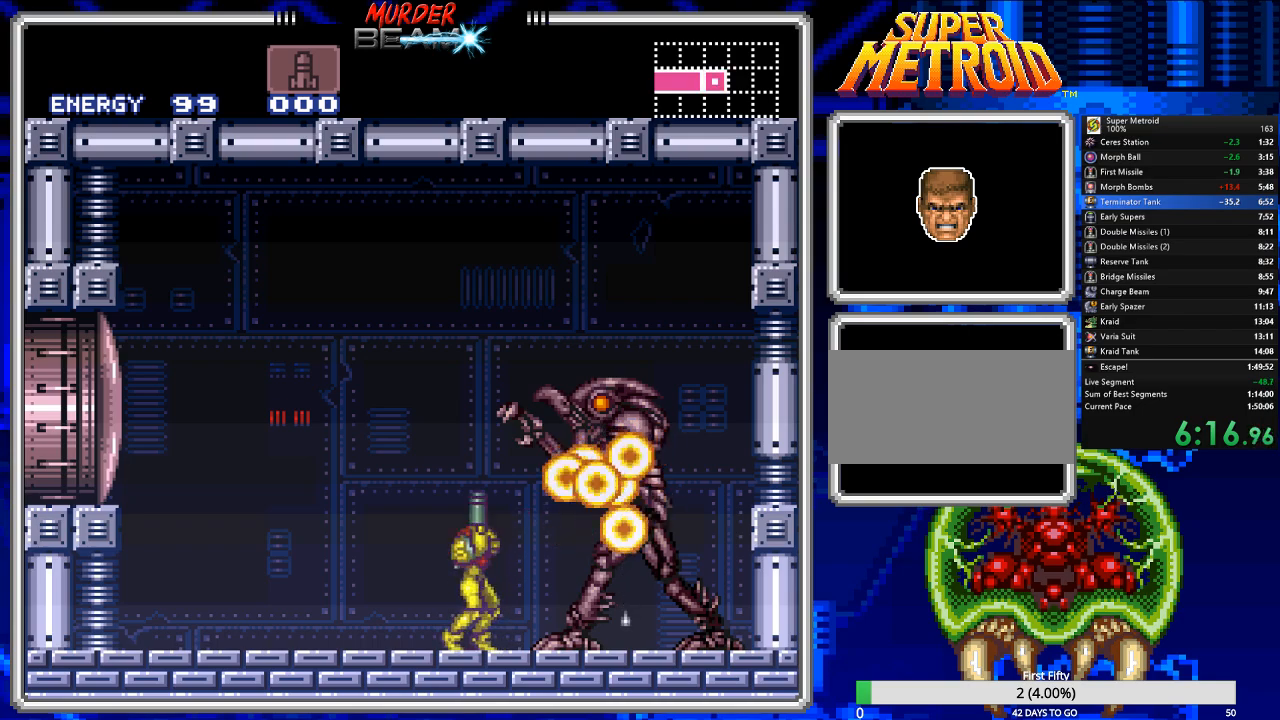
{"buttons": ["R1", "DPAD_UP"], "events": [[383, "X", "down"], [483, "X", "up"]]}
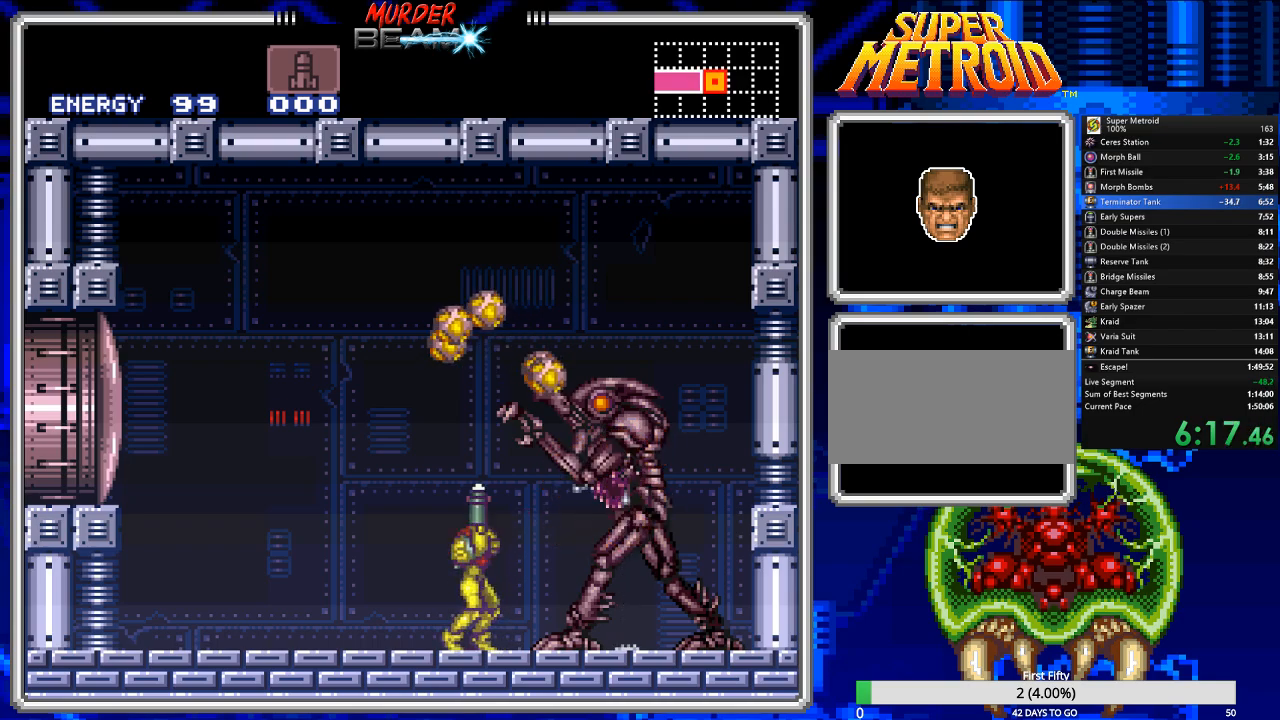
{"buttons": ["R1", "DPAD_UP"], "events": [[50, "X", "down"], [117, "X", "up"], [233, "X", "down"], [300, "X", "up"], [367, "X", "down"], [467, "X", "up"]]}
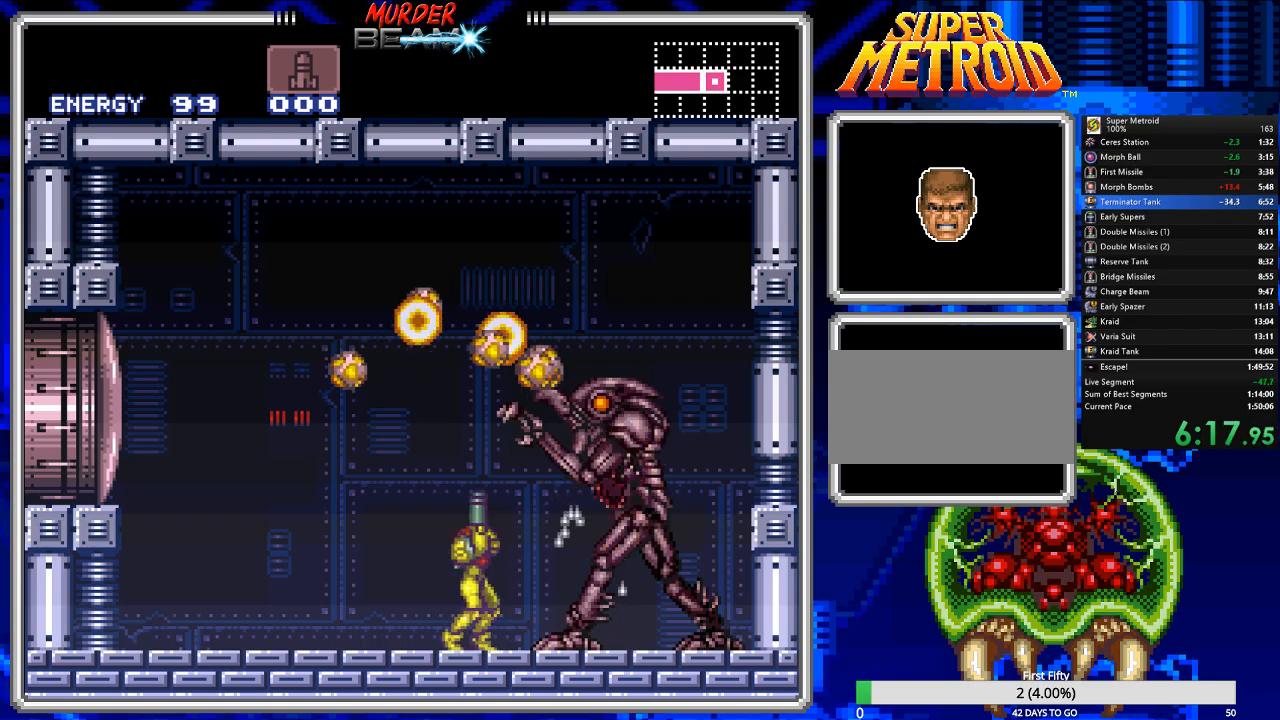
{"buttons": ["R1", "DPAD_UP"], "events": [[33, "X", "down"], [67, "DPAD_LEFT", "down"], [133, "X", "up"], [200, "X", "down"], [233, "DPAD_LEFT", "up"], [300, "X", "up"], [367, "X", "down"], [467, "X", "up"]]}